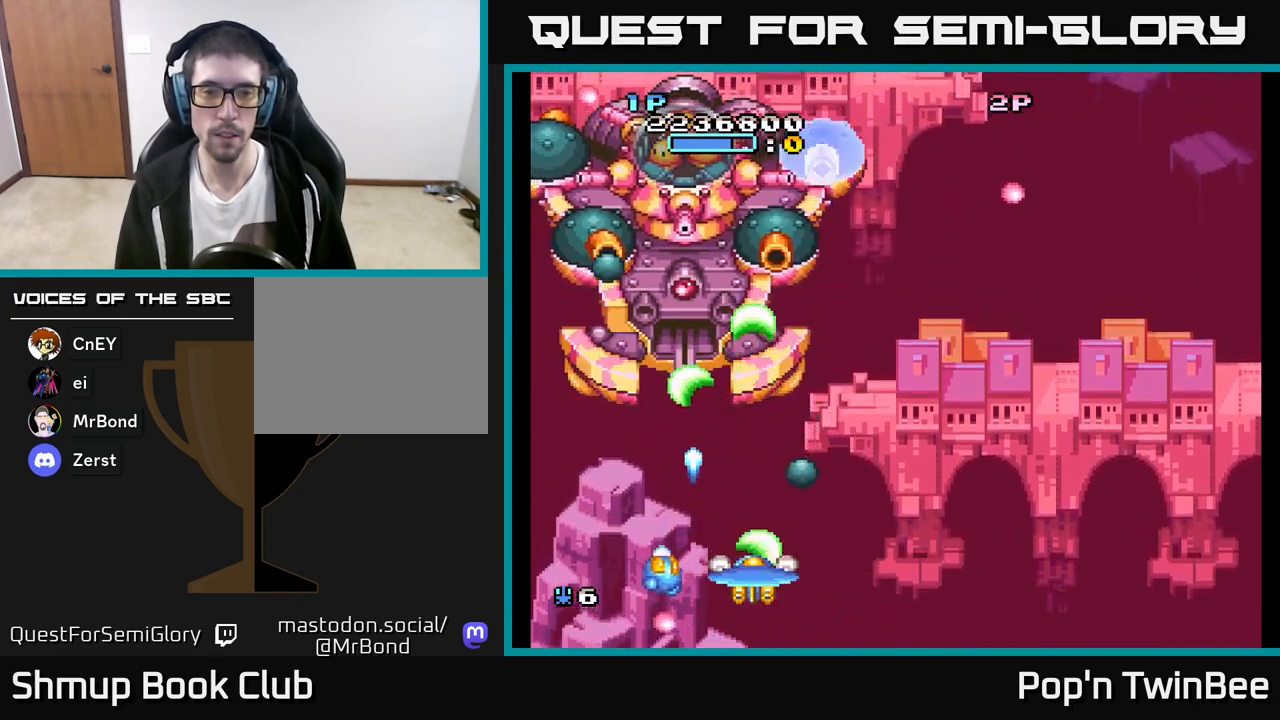
Gameplay with a controller (Xbox layout); each line is a JSON object with the inputs held at the frame after it. "events" lists button and stick changes between this image and that frame as [ms after this image, input, new state], when the widget could be followed in between.
{"buttons": ["A", "DPAD_RIGHT"], "left_stick": "center", "right_stick": "center", "events": [[50, "DPAD_RIGHT", "down"], [150, "DPAD_DOWN", "up"], [383, "DPAD_UP", "down"], [483, "DPAD_UP", "up"]]}
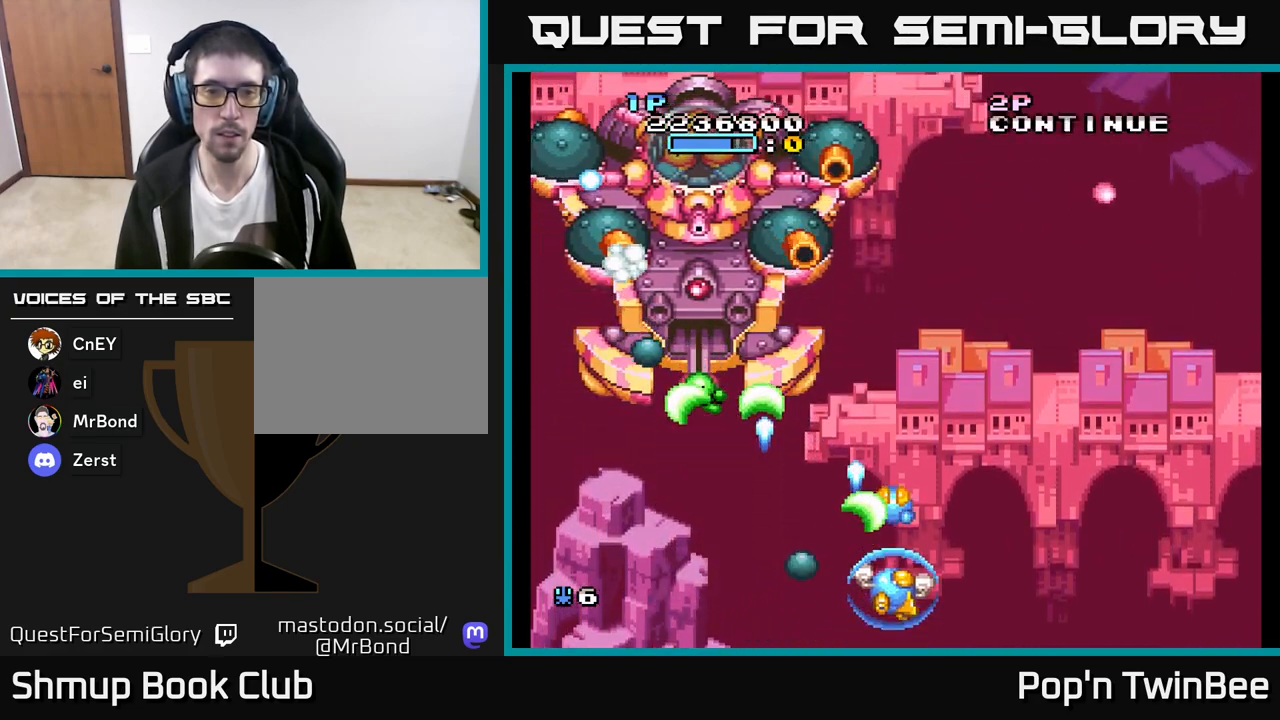
{"buttons": ["A", "DPAD_LEFT"], "left_stick": "center", "right_stick": "center", "events": [[83, "DPAD_UP", "down"], [100, "DPAD_RIGHT", "up"], [133, "DPAD_LEFT", "down"], [217, "DPAD_UP", "up"]]}
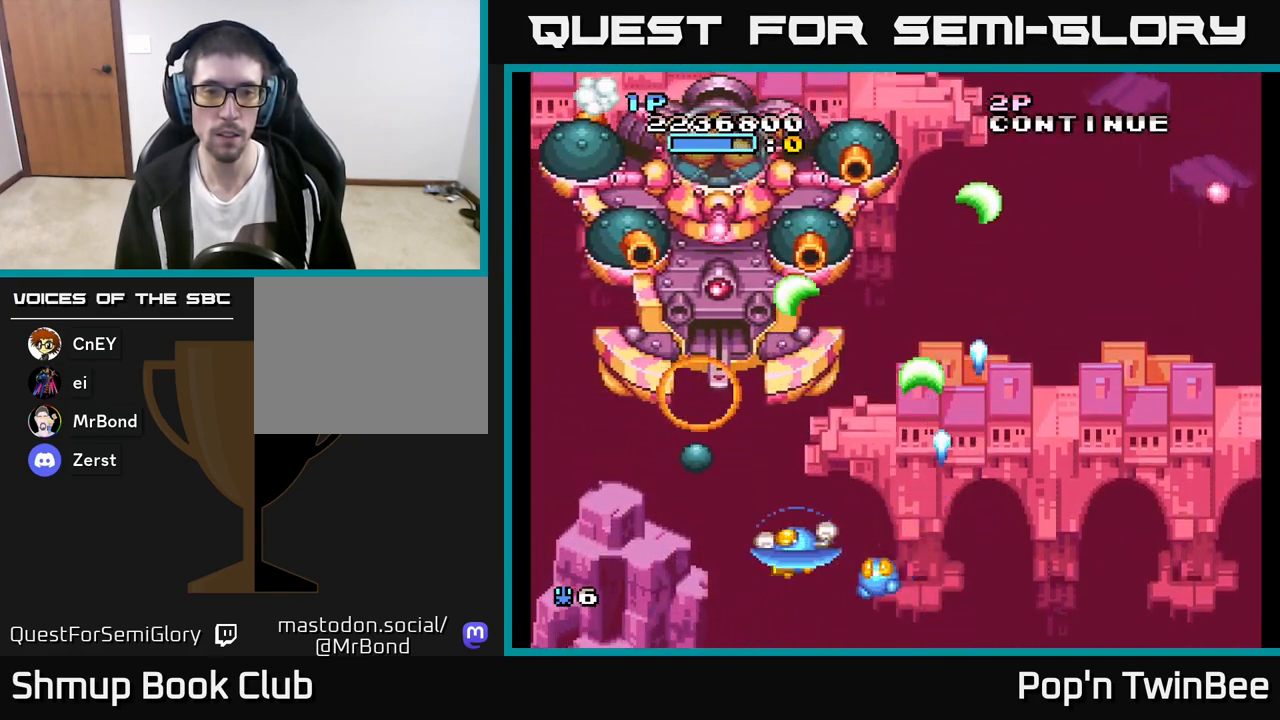
{"buttons": ["A", "DPAD_RIGHT"], "left_stick": "center", "right_stick": "center", "events": [[50, "DPAD_DOWN", "down"], [350, "DPAD_DOWN", "up"], [383, "DPAD_UP", "down"], [400, "DPAD_LEFT", "up"], [433, "DPAD_RIGHT", "down"], [500, "DPAD_UP", "up"]]}
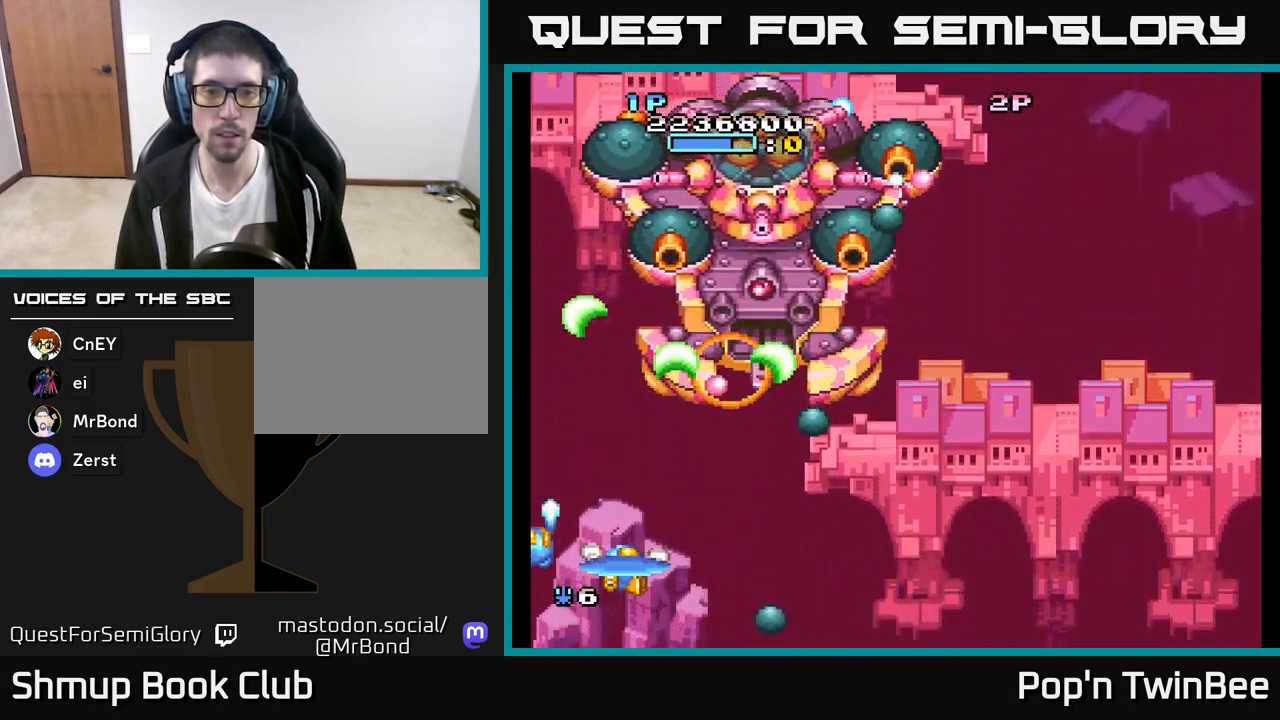
{"buttons": ["A", "DPAD_RIGHT"], "left_stick": "center", "right_stick": "center", "events": [[150, "DPAD_DOWN", "down"], [433, "DPAD_DOWN", "up"]]}
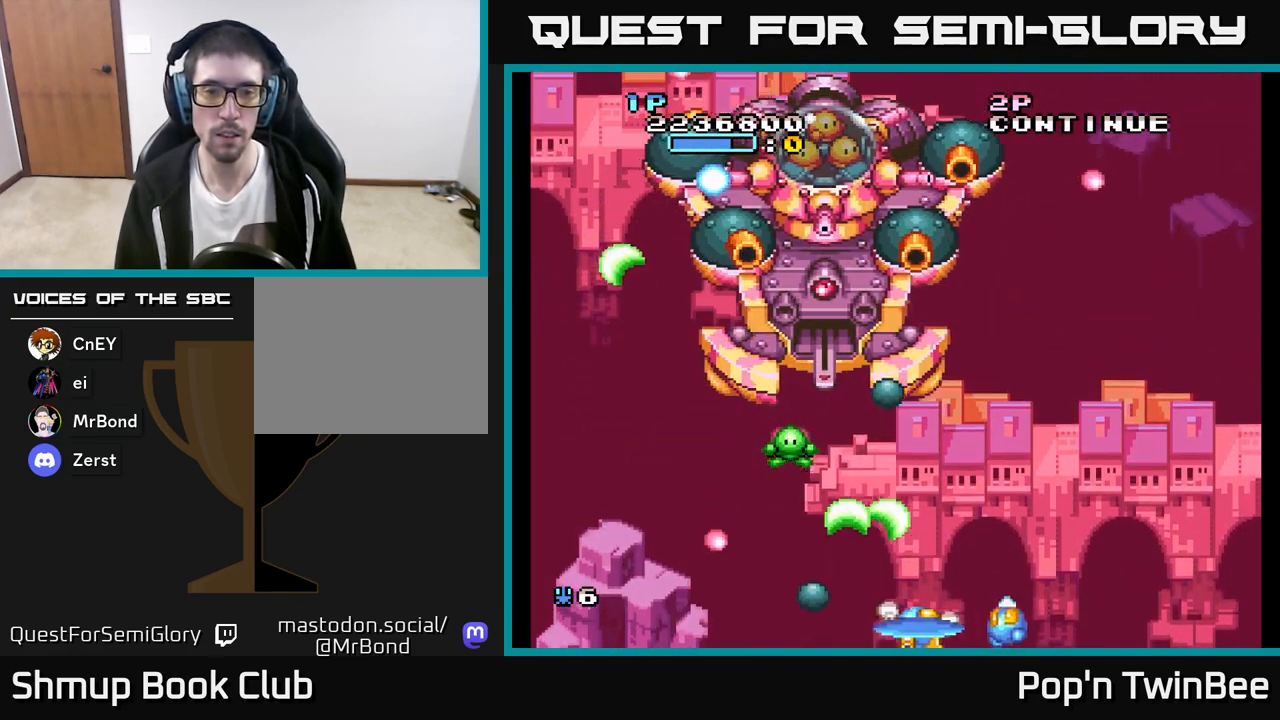
{"buttons": ["A", "DPAD_LEFT"], "left_stick": "center", "right_stick": "center", "events": [[83, "DPAD_RIGHT", "up"], [83, "DPAD_UP", "down"], [117, "DPAD_LEFT", "down"], [167, "DPAD_UP", "up"], [283, "DPAD_DOWN", "down"], [433, "DPAD_DOWN", "up"]]}
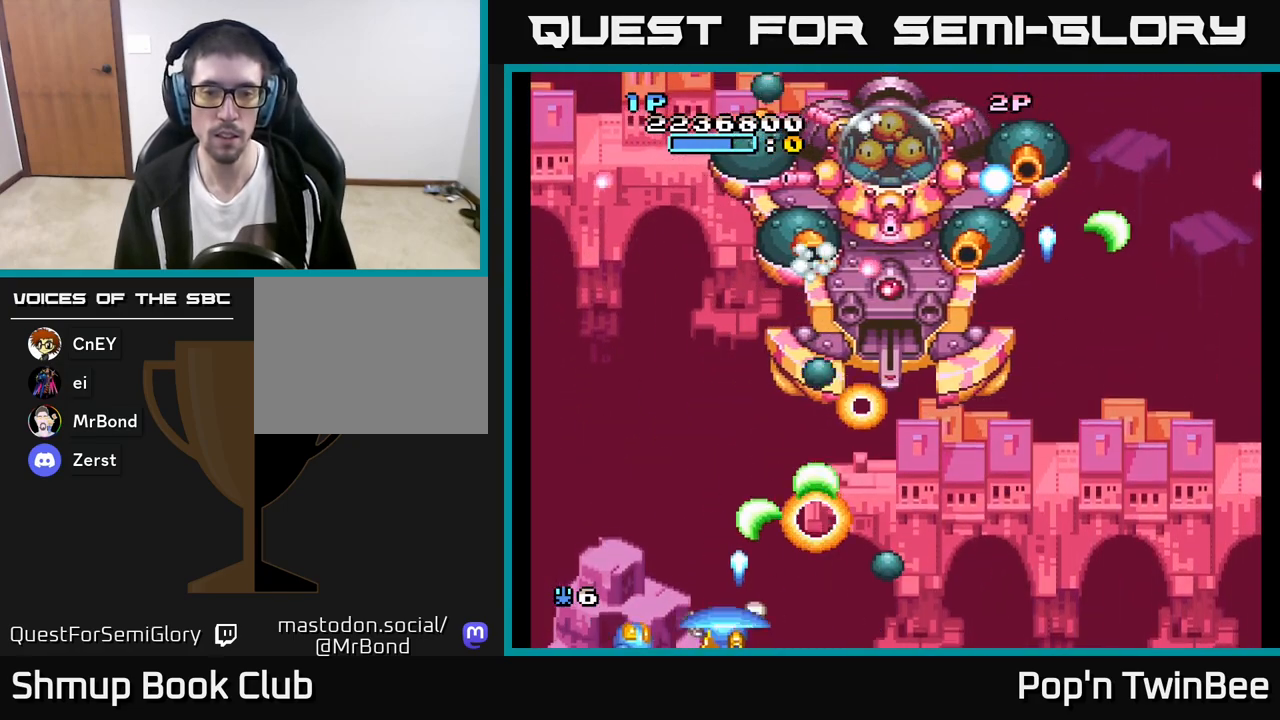
{"buttons": ["A", "DPAD_DOWN", "DPAD_RIGHT"], "left_stick": "center", "right_stick": "center", "events": [[67, "DPAD_LEFT", "up"], [67, "DPAD_UP", "down"], [100, "DPAD_RIGHT", "down"], [150, "DPAD_UP", "up"], [433, "DPAD_DOWN", "down"]]}
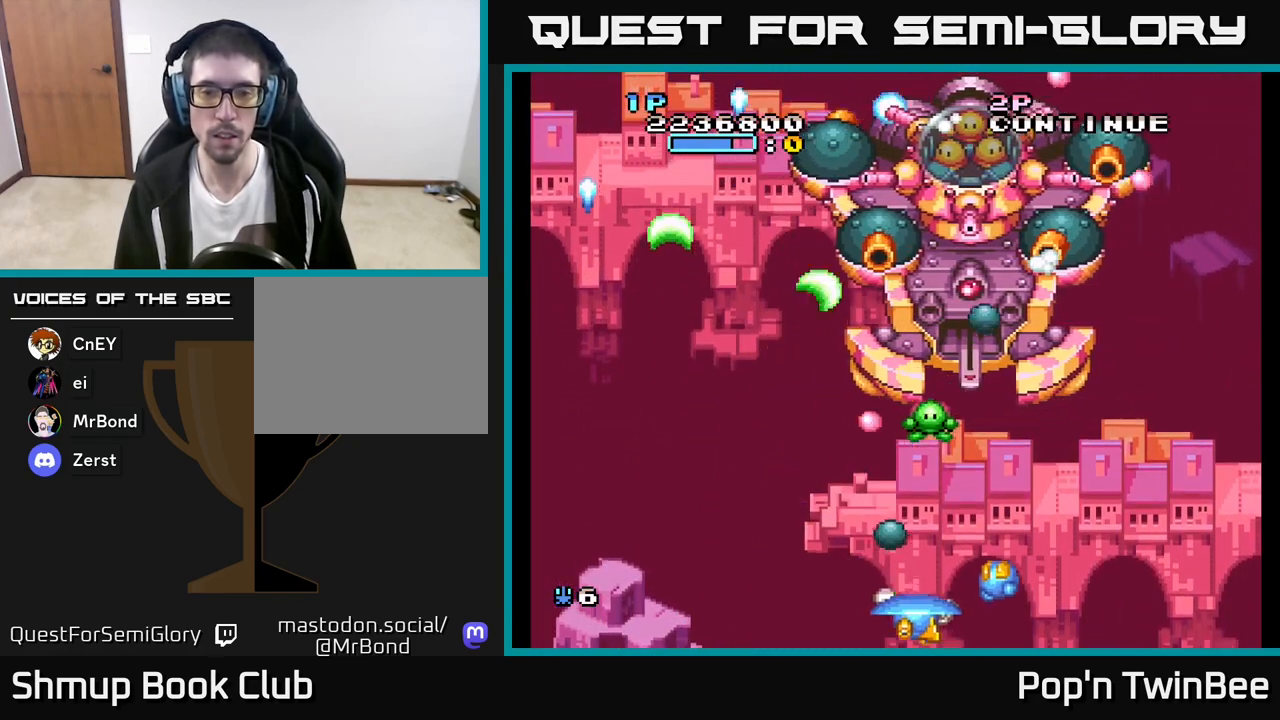
{"buttons": ["A"], "left_stick": "center", "right_stick": "center", "events": [[117, "DPAD_DOWN", "up"], [250, "DPAD_RIGHT", "up"]]}
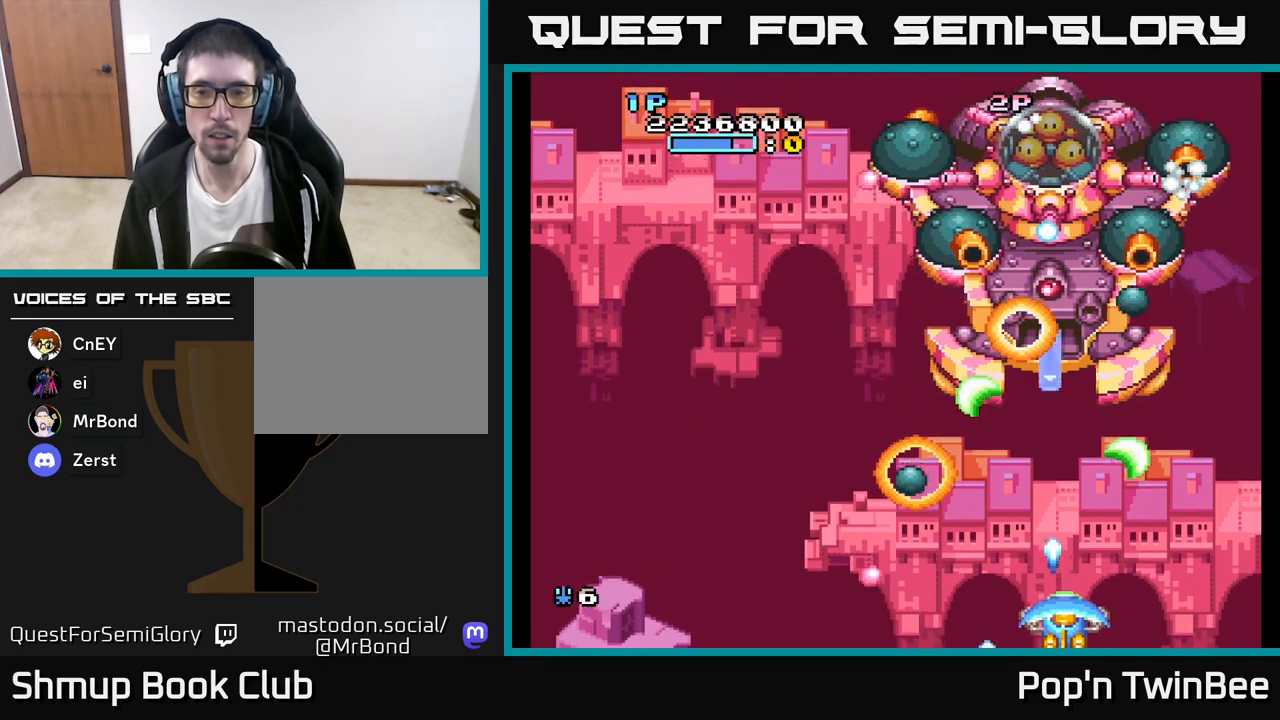
{"buttons": ["A"], "left_stick": "center", "right_stick": "center", "events": [[233, "DPAD_UP", "down"], [350, "DPAD_UP", "up"]]}
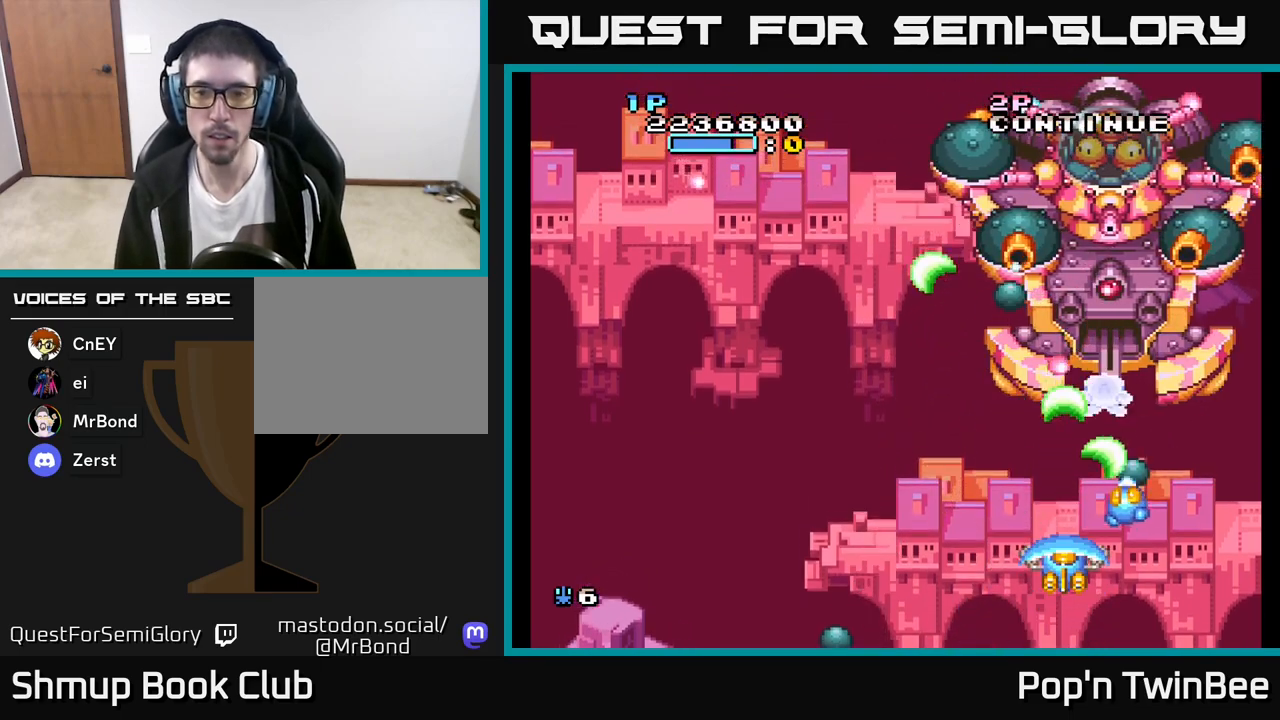
{"buttons": ["A"], "left_stick": "center", "right_stick": "center", "events": [[200, "DPAD_LEFT", "down"], [233, "DPAD_DOWN", "down"], [283, "DPAD_LEFT", "up"], [333, "DPAD_DOWN", "up"]]}
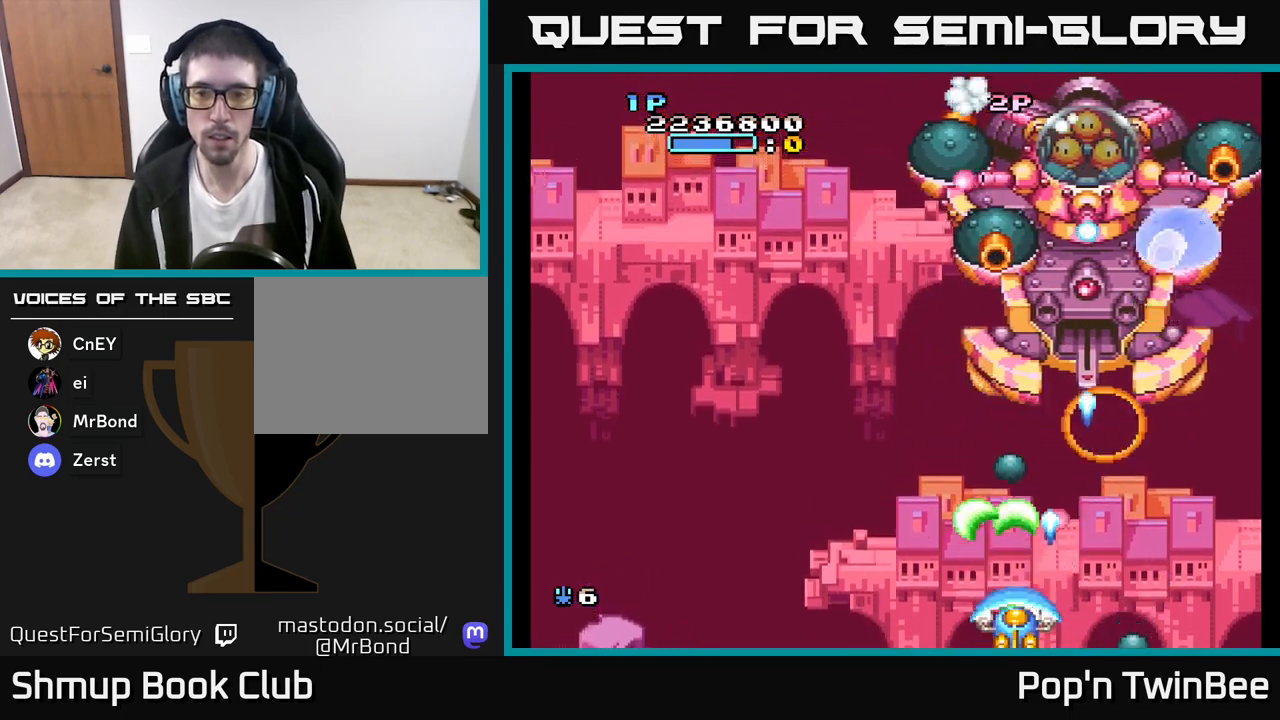
{"buttons": ["A"], "left_stick": "center", "right_stick": "center", "events": [[17, "DPAD_LEFT", "down"], [167, "DPAD_LEFT", "up"], [183, "DPAD_UP", "down"], [350, "DPAD_RIGHT", "down"], [400, "DPAD_UP", "up"], [483, "DPAD_RIGHT", "up"]]}
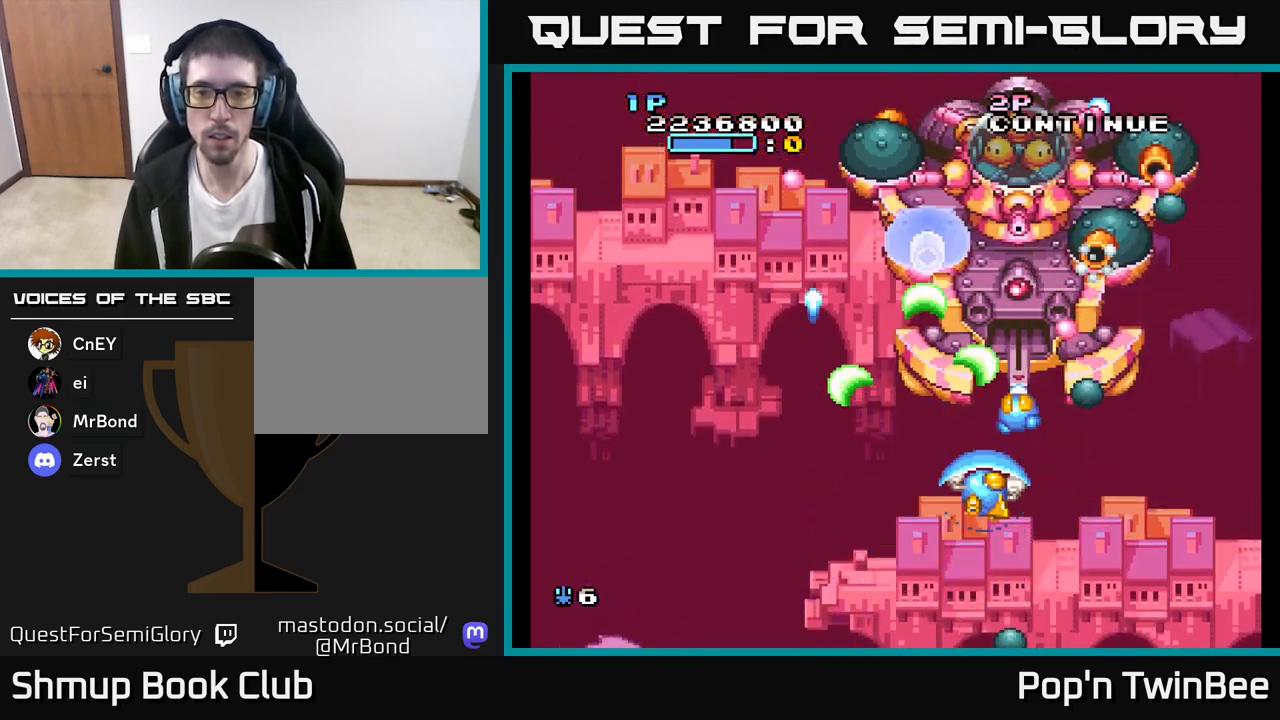
{"buttons": ["A"], "left_stick": "center", "right_stick": "center", "events": [[117, "DPAD_DOWN", "down"], [133, "DPAD_LEFT", "down"], [200, "DPAD_DOWN", "up"], [250, "DPAD_LEFT", "up"]]}
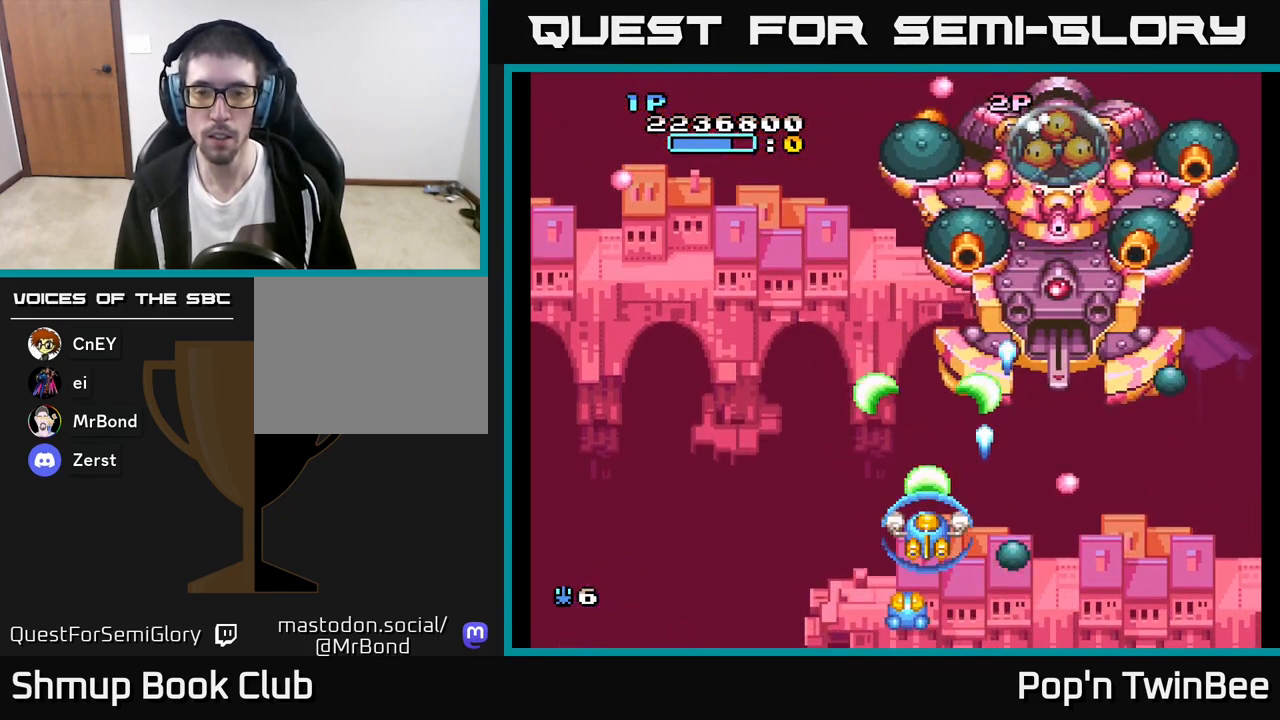
{"buttons": ["A"], "left_stick": "center", "right_stick": "center", "events": [[183, "DPAD_RIGHT", "down"], [267, "DPAD_UP", "down"], [367, "DPAD_UP", "up"], [433, "DPAD_RIGHT", "up"]]}
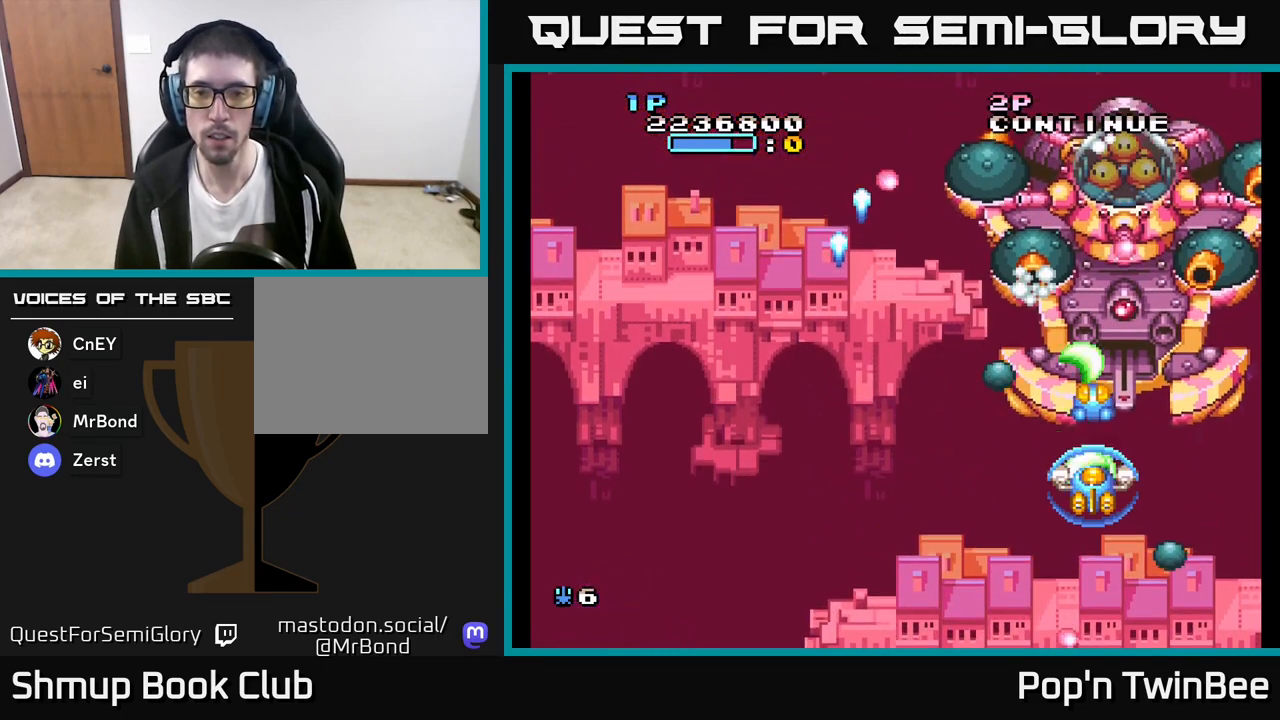
{"buttons": ["A"], "left_stick": "center", "right_stick": "center", "events": [[100, "DPAD_DOWN", "down"], [100, "DPAD_RIGHT", "down"], [133, "DPAD_RIGHT", "up"], [200, "DPAD_DOWN", "up"], [417, "DPAD_DOWN", "down"], [500, "DPAD_DOWN", "up"]]}
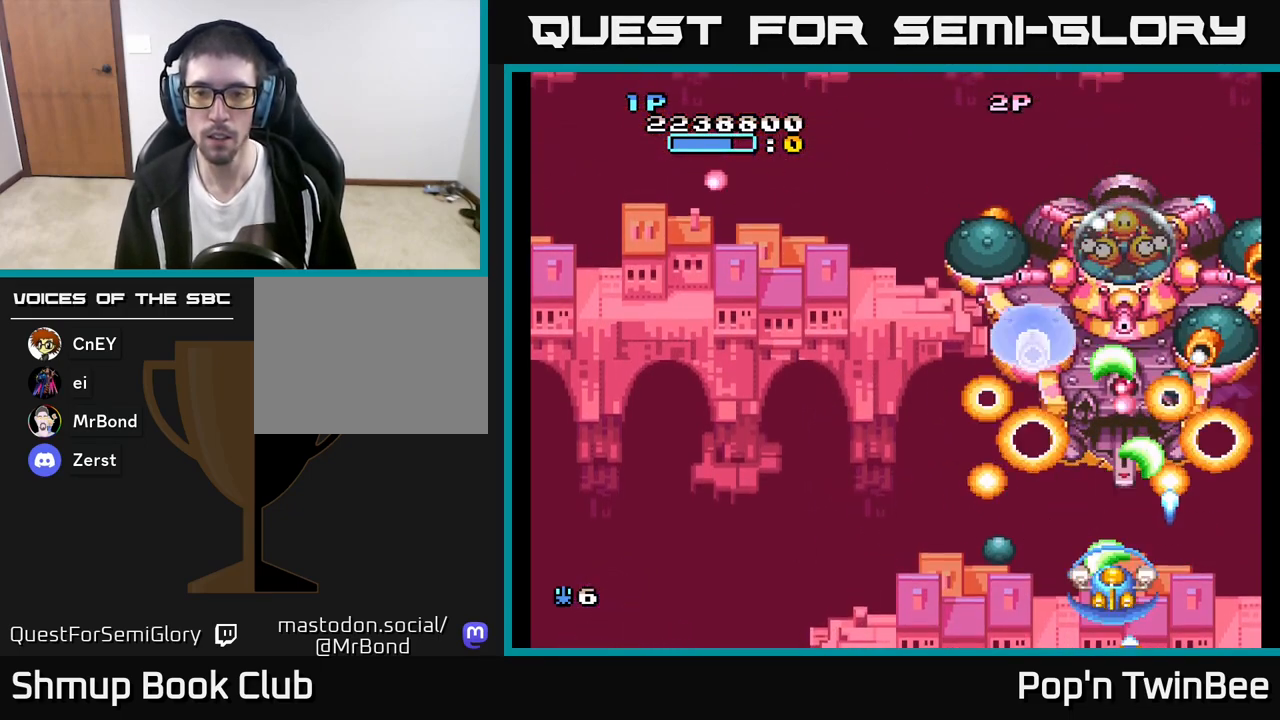
{"buttons": ["A"], "left_stick": "center", "right_stick": "center", "events": [[183, "DPAD_DOWN", "down"], [250, "DPAD_DOWN", "up"], [350, "DPAD_LEFT", "down"], [467, "DPAD_LEFT", "up"]]}
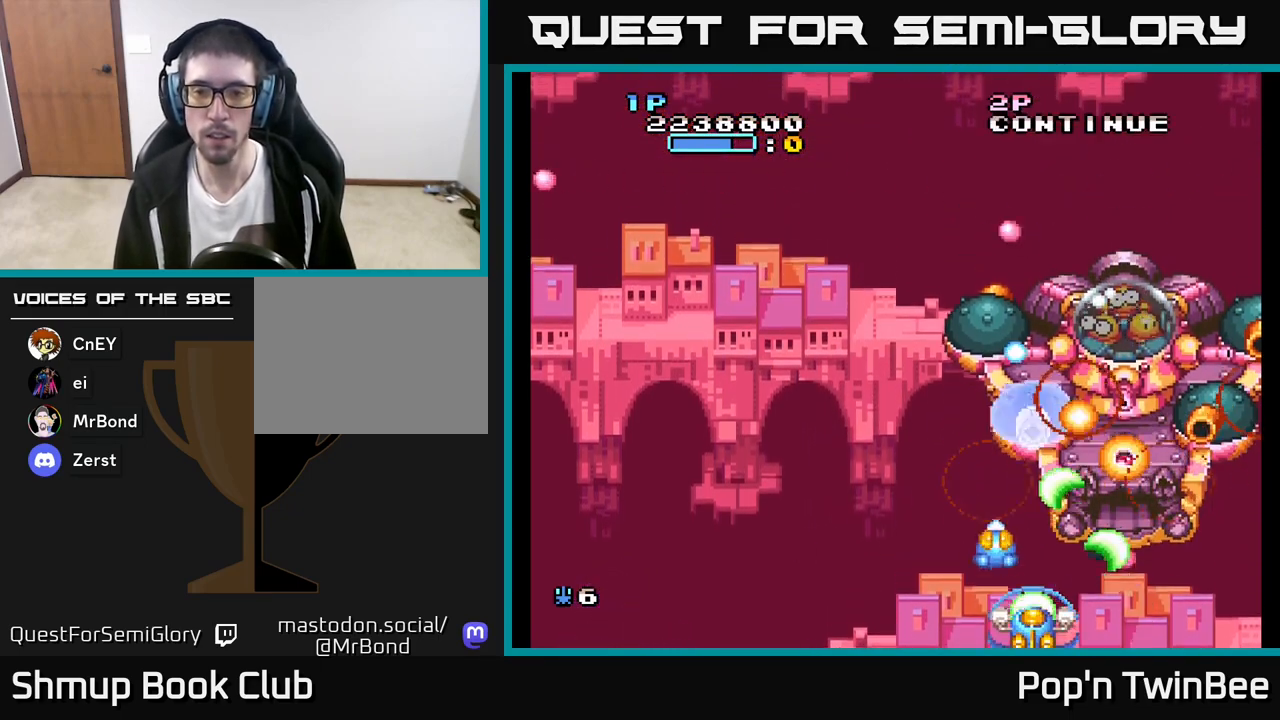
{"buttons": ["A"], "left_stick": "center", "right_stick": "center", "events": [[100, "DPAD_LEFT", "down"], [183, "DPAD_LEFT", "up"], [317, "DPAD_LEFT", "down"], [400, "DPAD_LEFT", "up"]]}
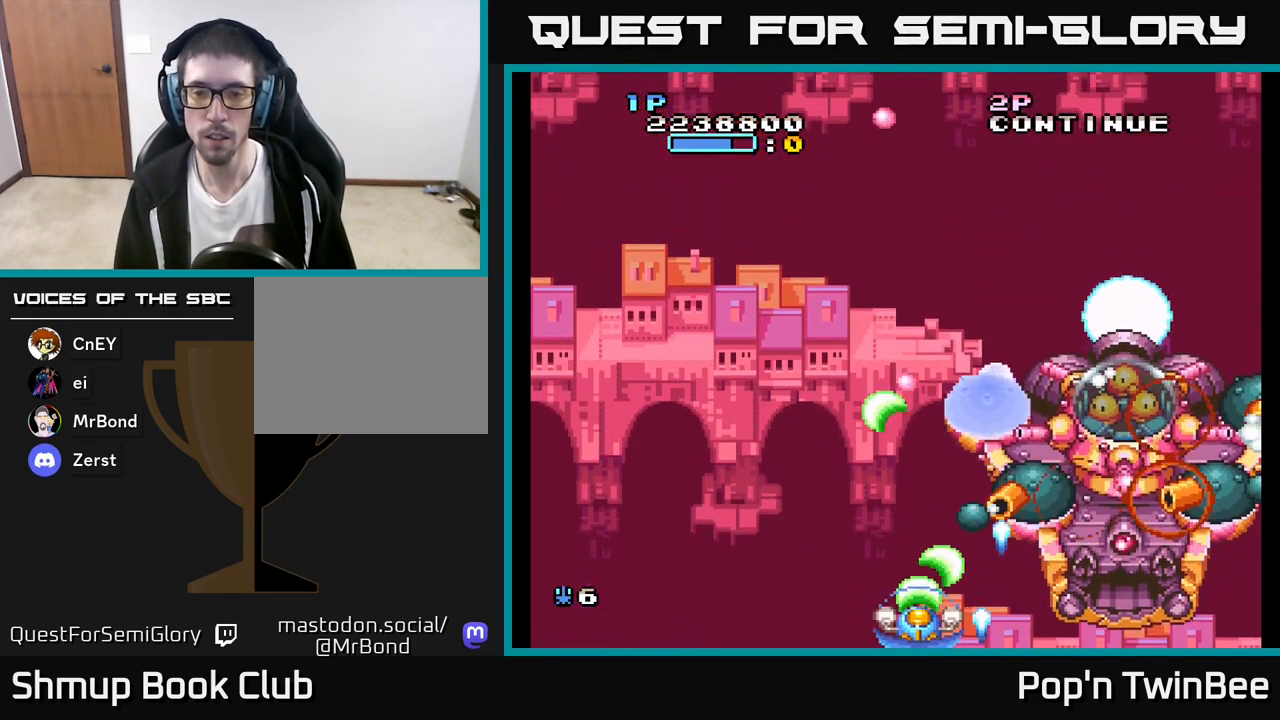
{"buttons": ["A", "DPAD_LEFT"], "left_stick": "center", "right_stick": "center", "events": [[233, "DPAD_LEFT", "down"]]}
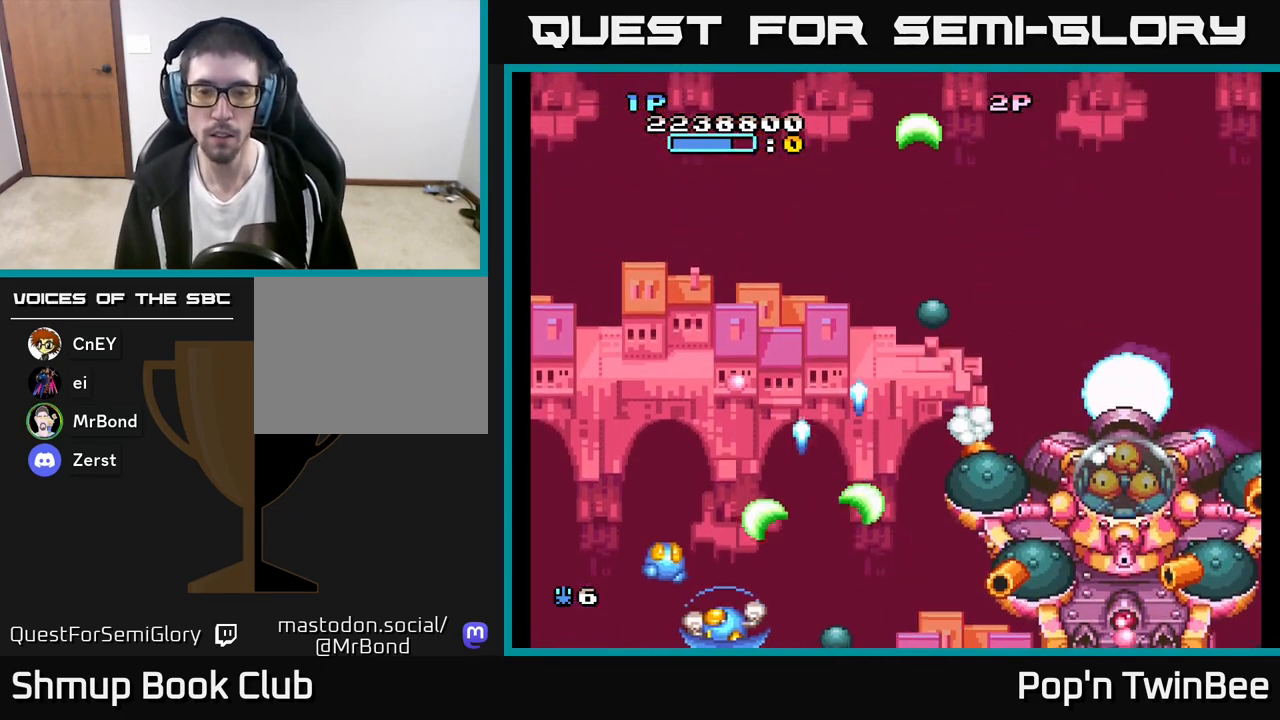
{"buttons": ["A", "DPAD_UP"], "left_stick": "center", "right_stick": "center", "events": [[150, "DPAD_LEFT", "up"], [150, "DPAD_UP", "down"], [233, "DPAD_RIGHT", "down"], [383, "DPAD_RIGHT", "up"]]}
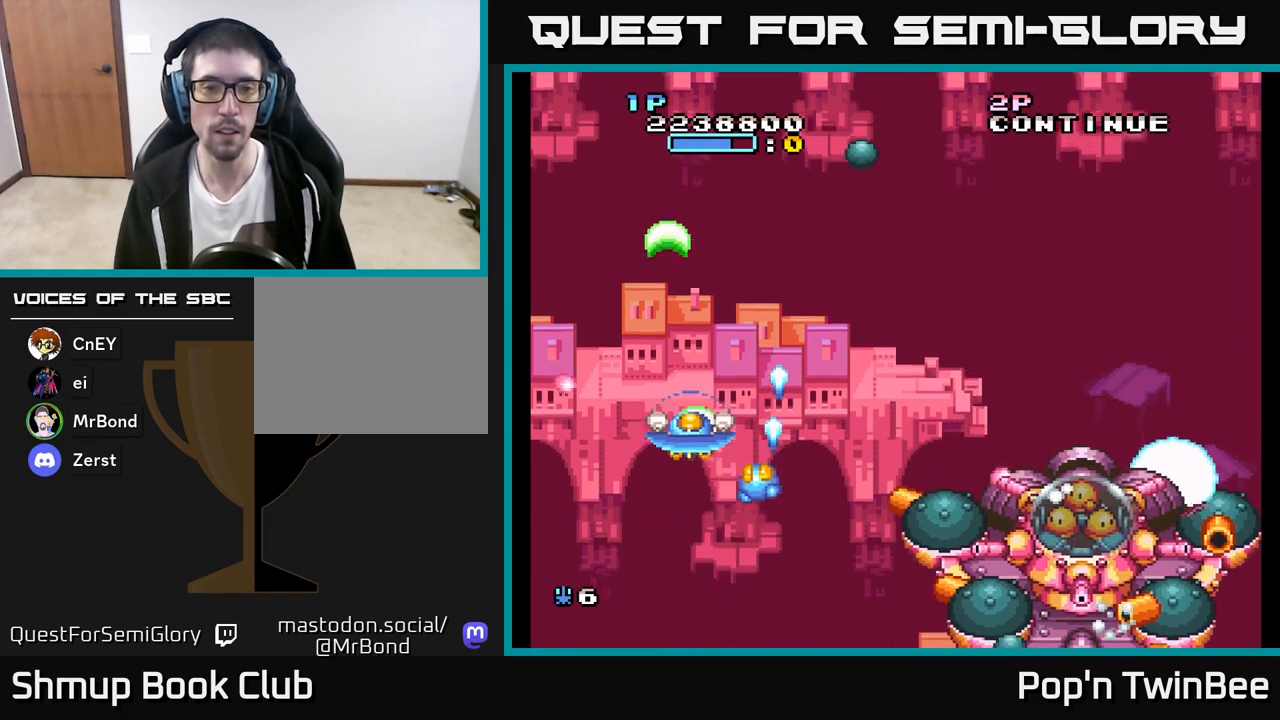
{"buttons": ["A", "DPAD_UP", "DPAD_RIGHT"], "left_stick": "center", "right_stick": "center", "events": [[17, "DPAD_UP", "up"], [100, "DPAD_LEFT", "down"], [100, "DPAD_UP", "down"], [183, "DPAD_LEFT", "up"], [333, "DPAD_RIGHT", "down"]]}
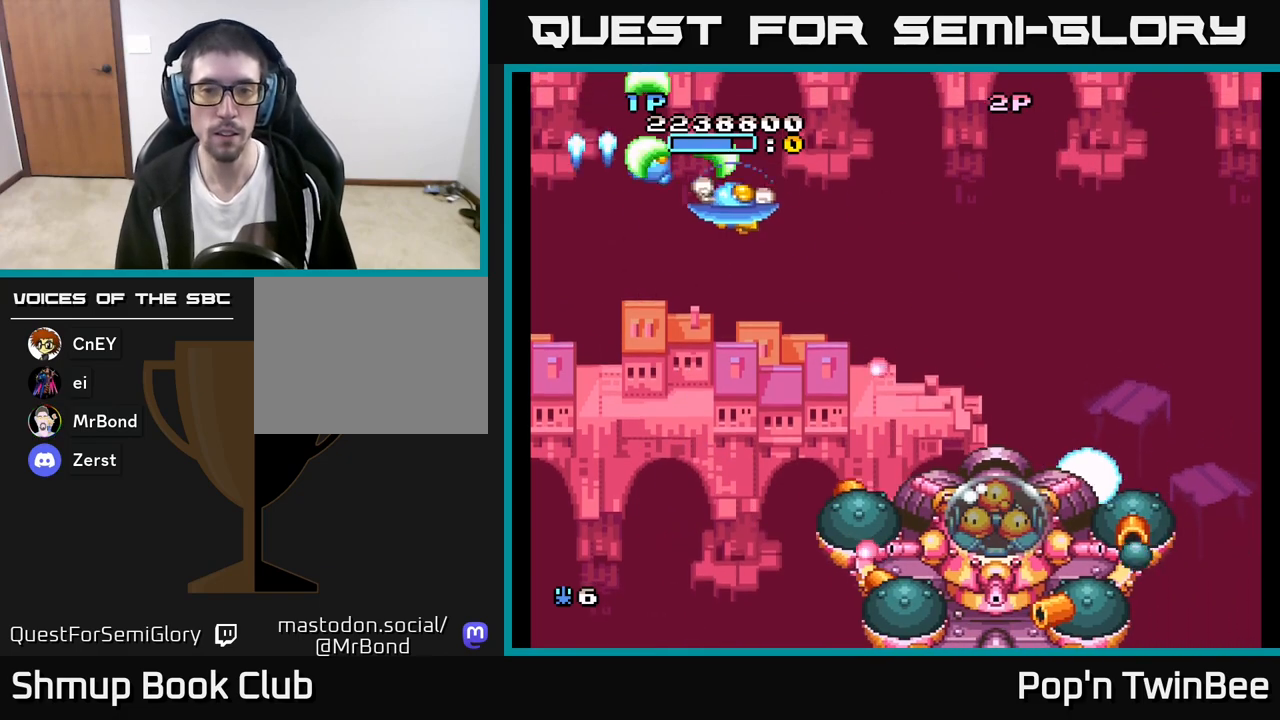
{"buttons": ["A", "DPAD_RIGHT"], "left_stick": "center", "right_stick": "center", "events": [[67, "DPAD_UP", "up"]]}
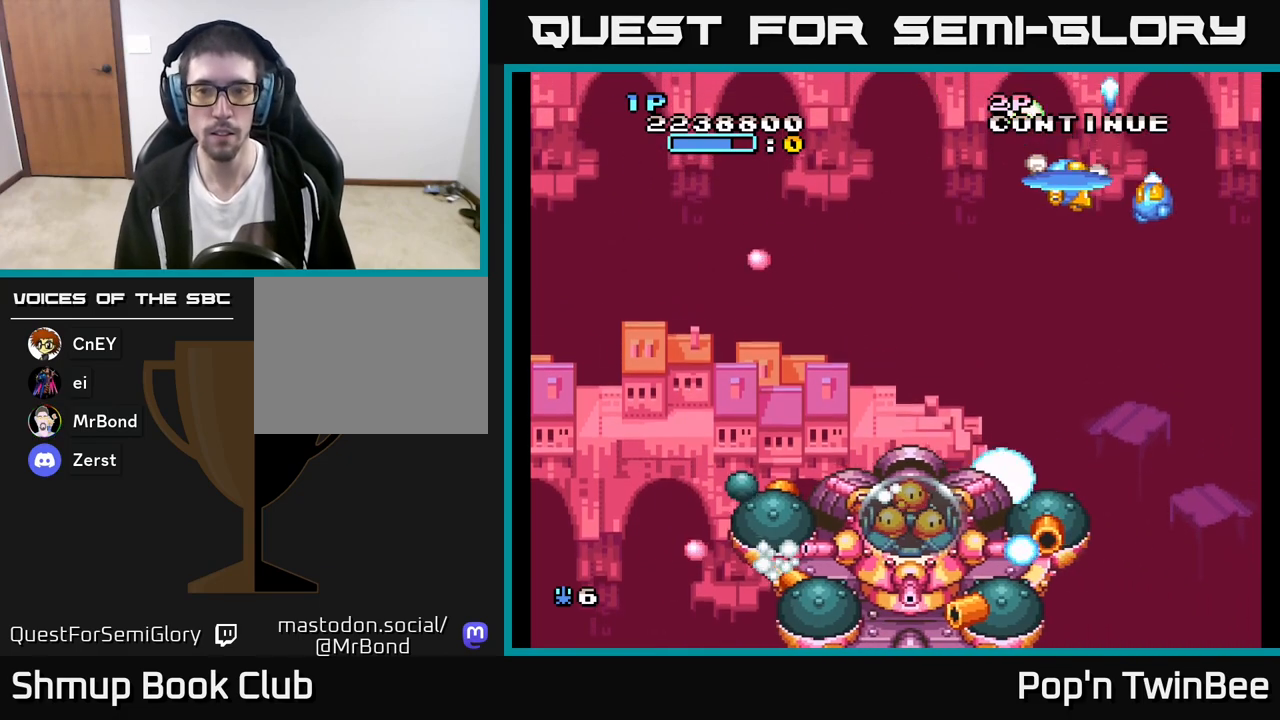
{"buttons": [], "left_stick": "center", "right_stick": "center", "events": [[33, "DPAD_RIGHT", "up"], [333, "A", "up"]]}
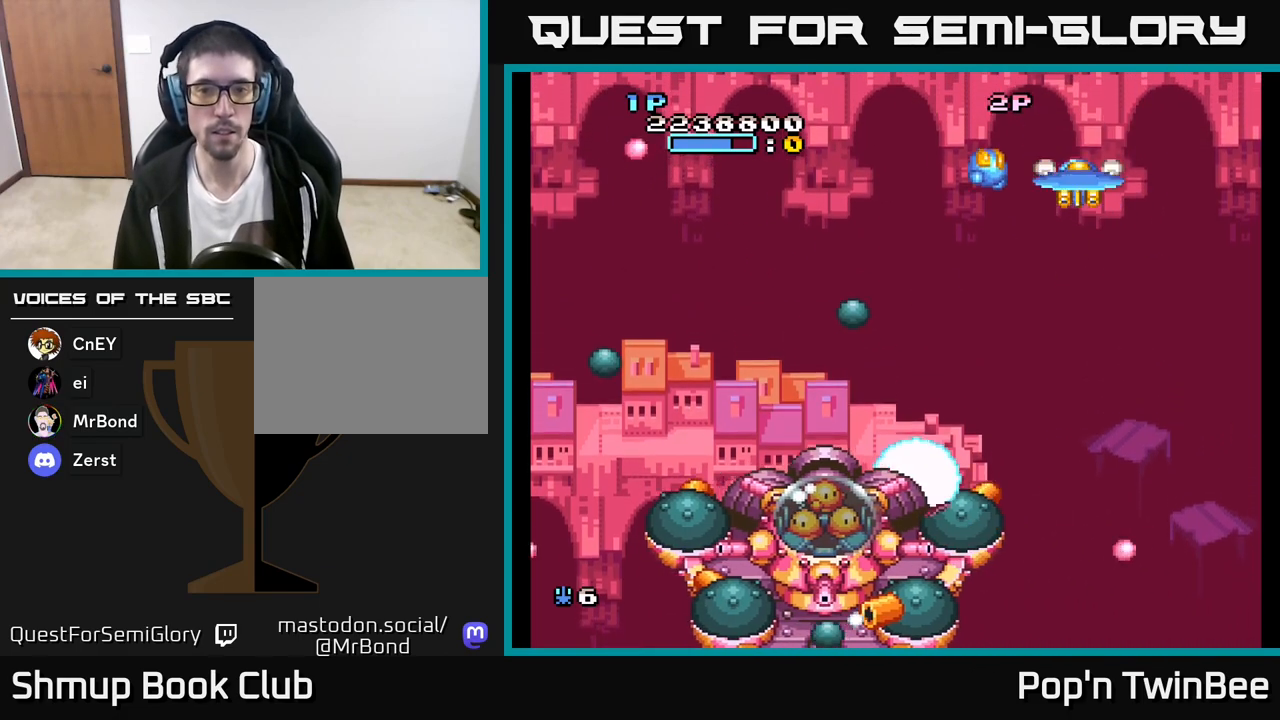
{"buttons": [], "left_stick": "center", "right_stick": "center", "events": [[17, "DPAD_RIGHT", "down"], [83, "DPAD_RIGHT", "up"]]}
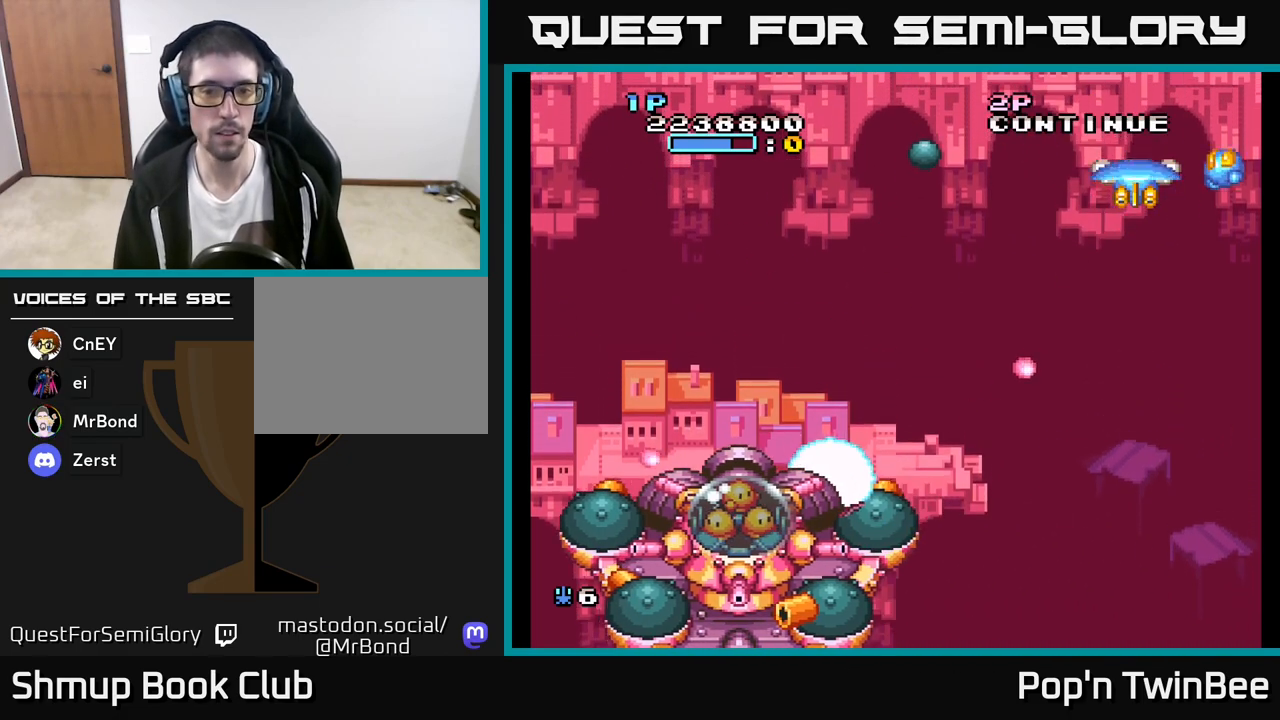
{"buttons": [], "left_stick": "center", "right_stick": "center", "events": [[83, "DPAD_RIGHT", "down"], [150, "DPAD_RIGHT", "up"], [200, "DPAD_LEFT", "down"], [400, "DPAD_LEFT", "up"]]}
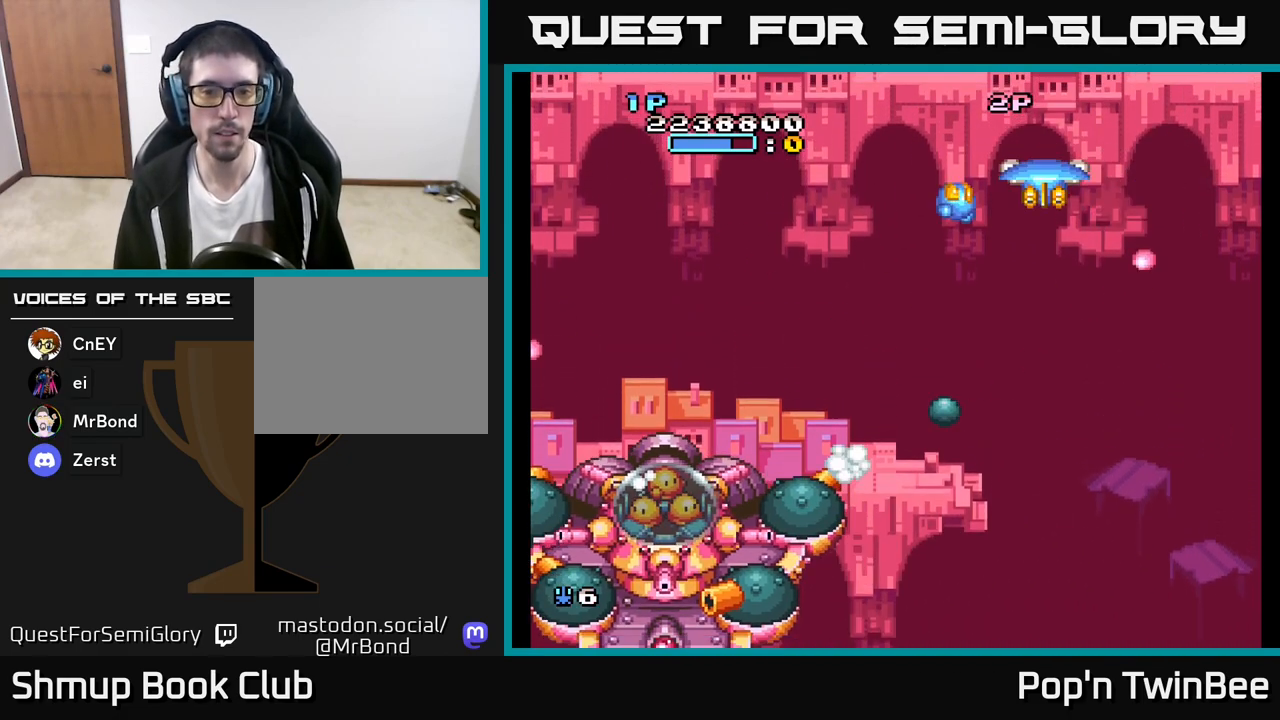
{"buttons": [], "left_stick": "center", "right_stick": "center", "events": []}
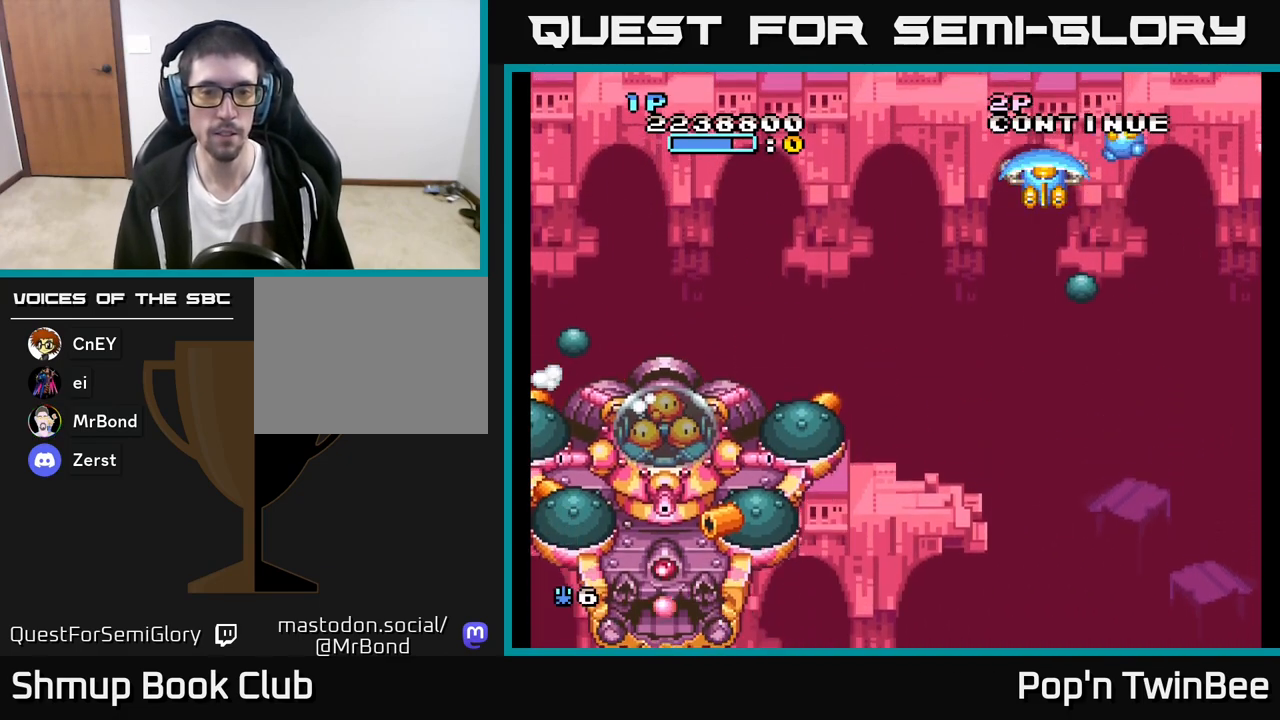
{"buttons": ["DPAD_DOWN", "DPAD_LEFT"], "left_stick": "center", "right_stick": "center", "events": [[200, "DPAD_DOWN", "down"], [483, "DPAD_LEFT", "down"]]}
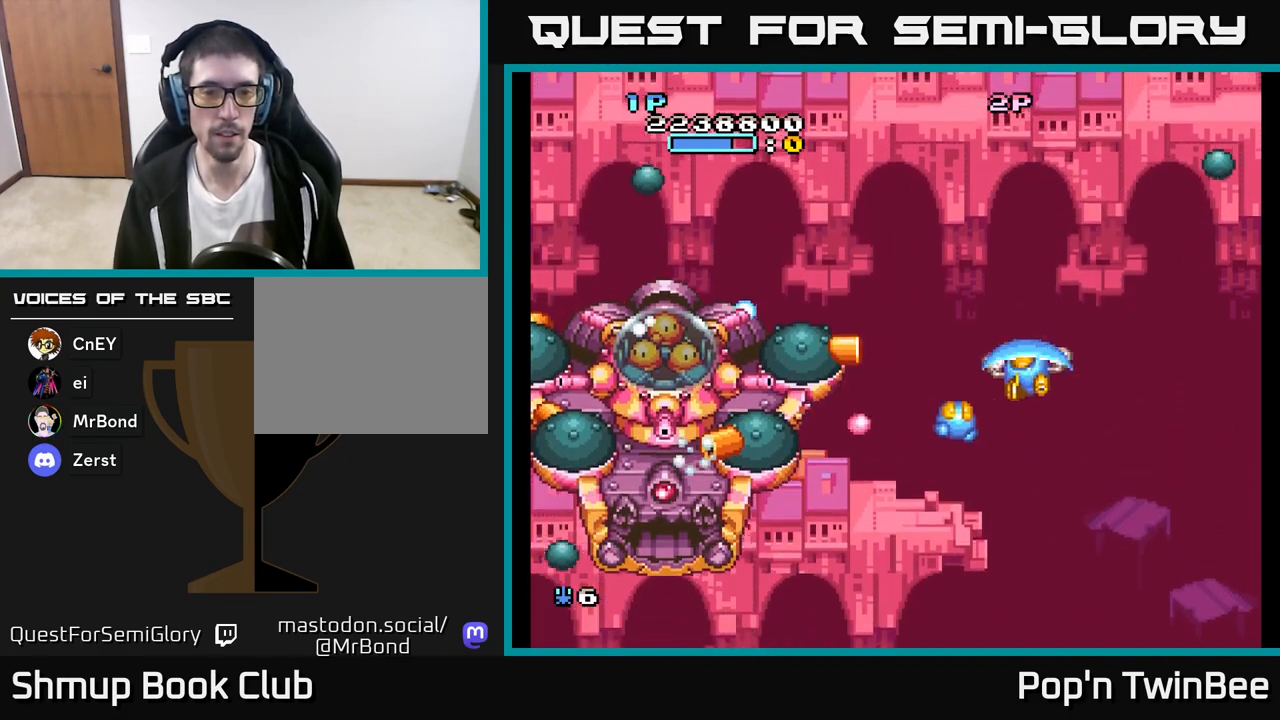
{"buttons": ["A"], "left_stick": "center", "right_stick": "center", "events": [[383, "A", "down"], [400, "DPAD_DOWN", "up"], [467, "DPAD_LEFT", "up"]]}
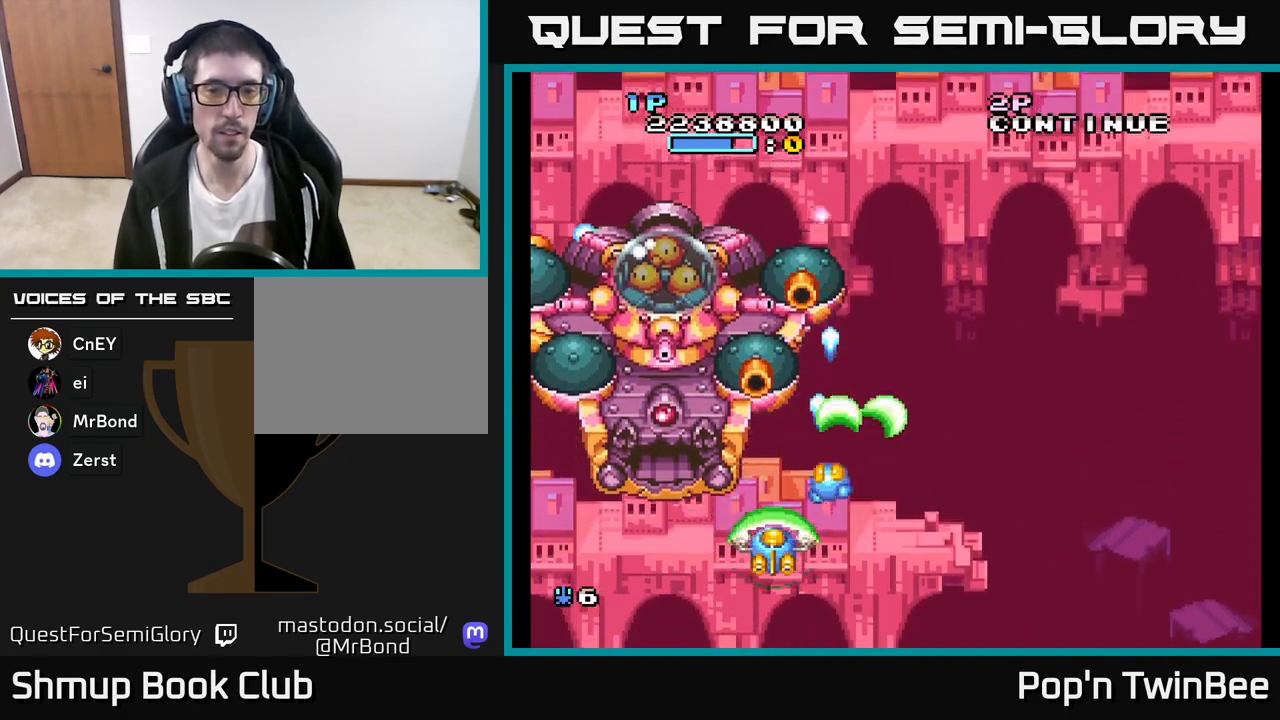
{"buttons": ["A", "DPAD_DOWN", "DPAD_RIGHT"], "left_stick": "center", "right_stick": "center", "events": [[217, "DPAD_RIGHT", "down"], [283, "DPAD_RIGHT", "up"], [483, "DPAD_DOWN", "down"], [500, "DPAD_RIGHT", "down"]]}
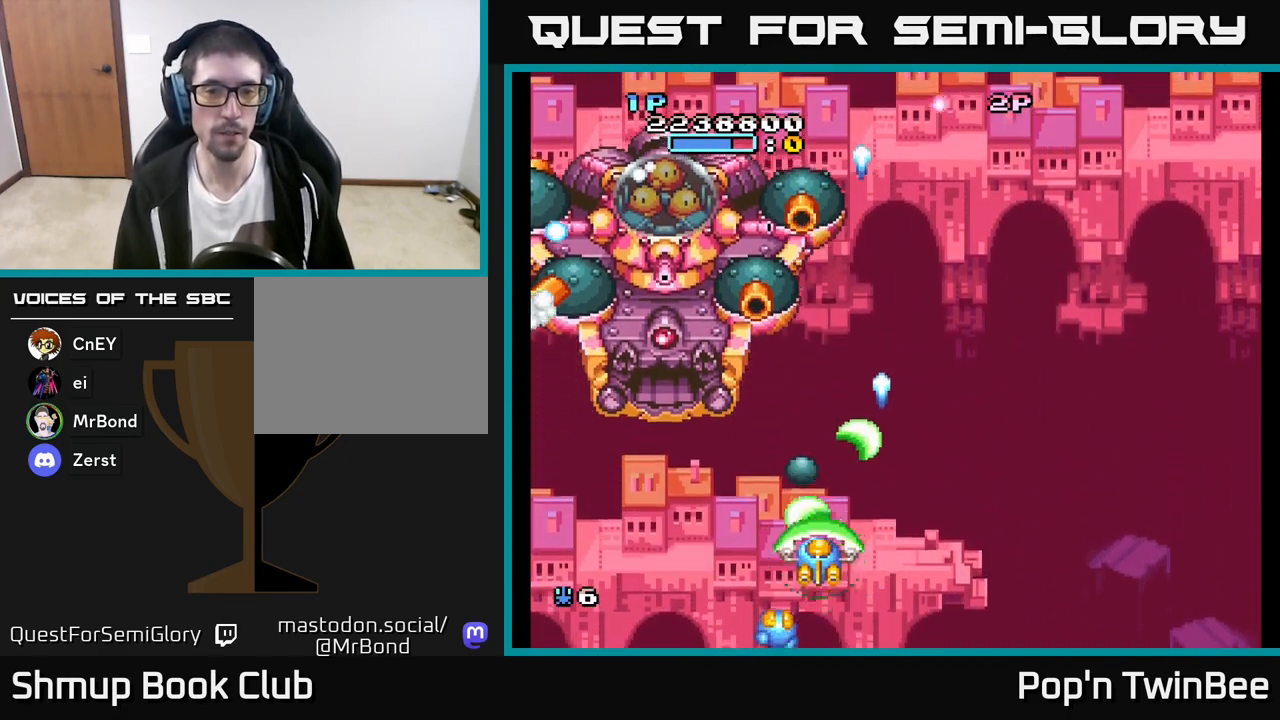
{"buttons": ["A"], "left_stick": "center", "right_stick": "center", "events": [[50, "DPAD_DOWN", "up"], [100, "DPAD_UP", "down"], [117, "DPAD_RIGHT", "up"], [283, "DPAD_LEFT", "down"], [350, "DPAD_LEFT", "up"], [383, "DPAD_UP", "up"]]}